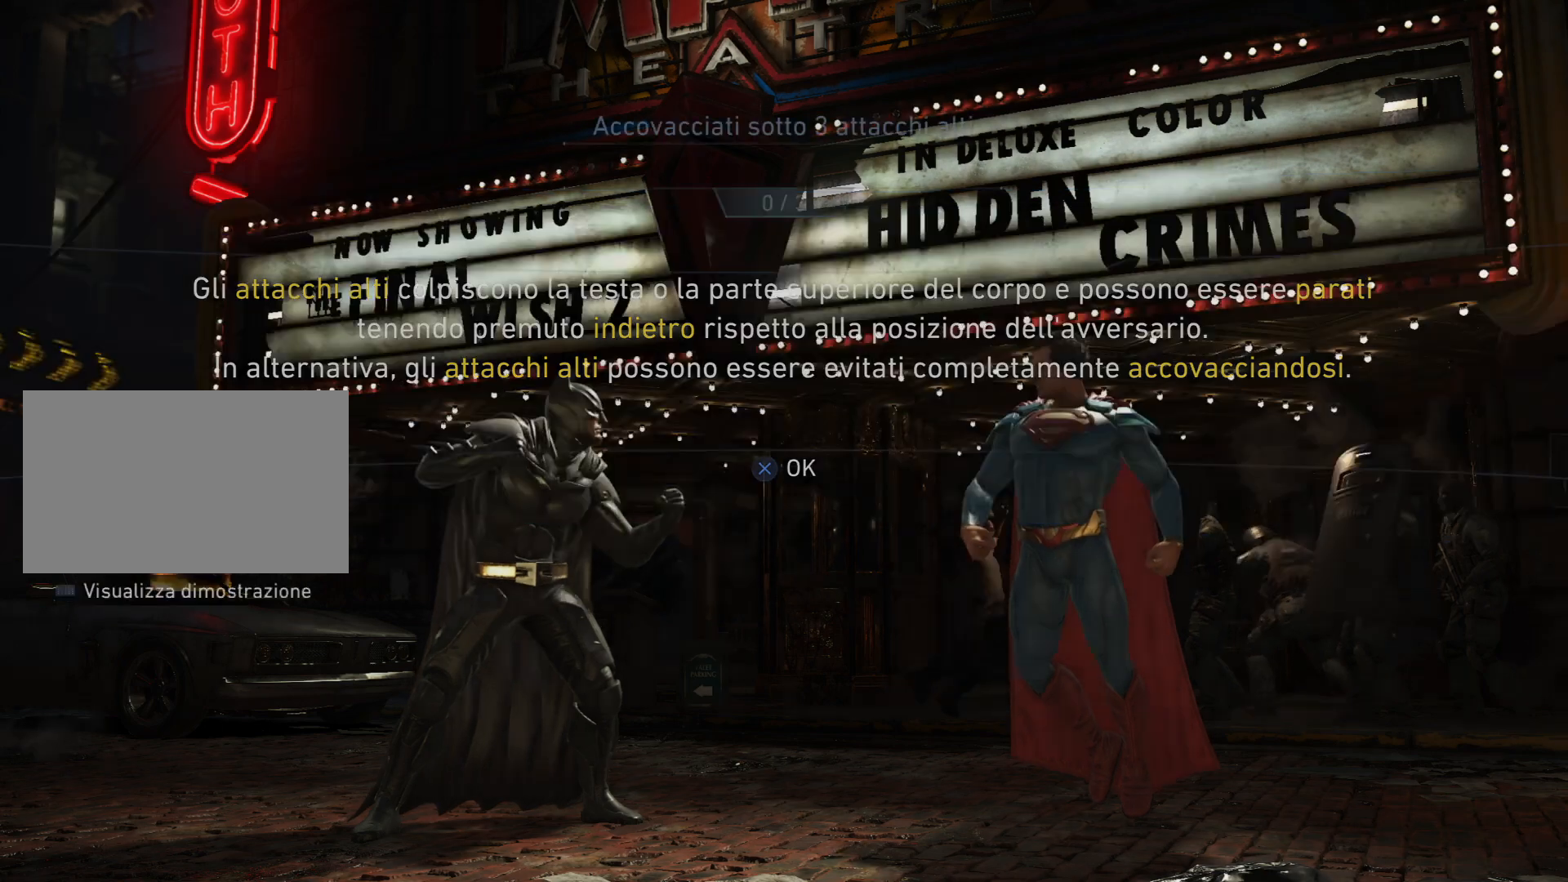
Gameplay with a controller (PlayStation layout); each line is a JSON object with the inputs held at the frame after it. "events" lists button and stick changes between this image and that frame as [ms after this image, input, new state], when the widget could be followed in between. Not read: L3 R3 left_stick.
{"buttons": [], "right_stick": "center", "events": [[33, "CROSS", "up"]]}
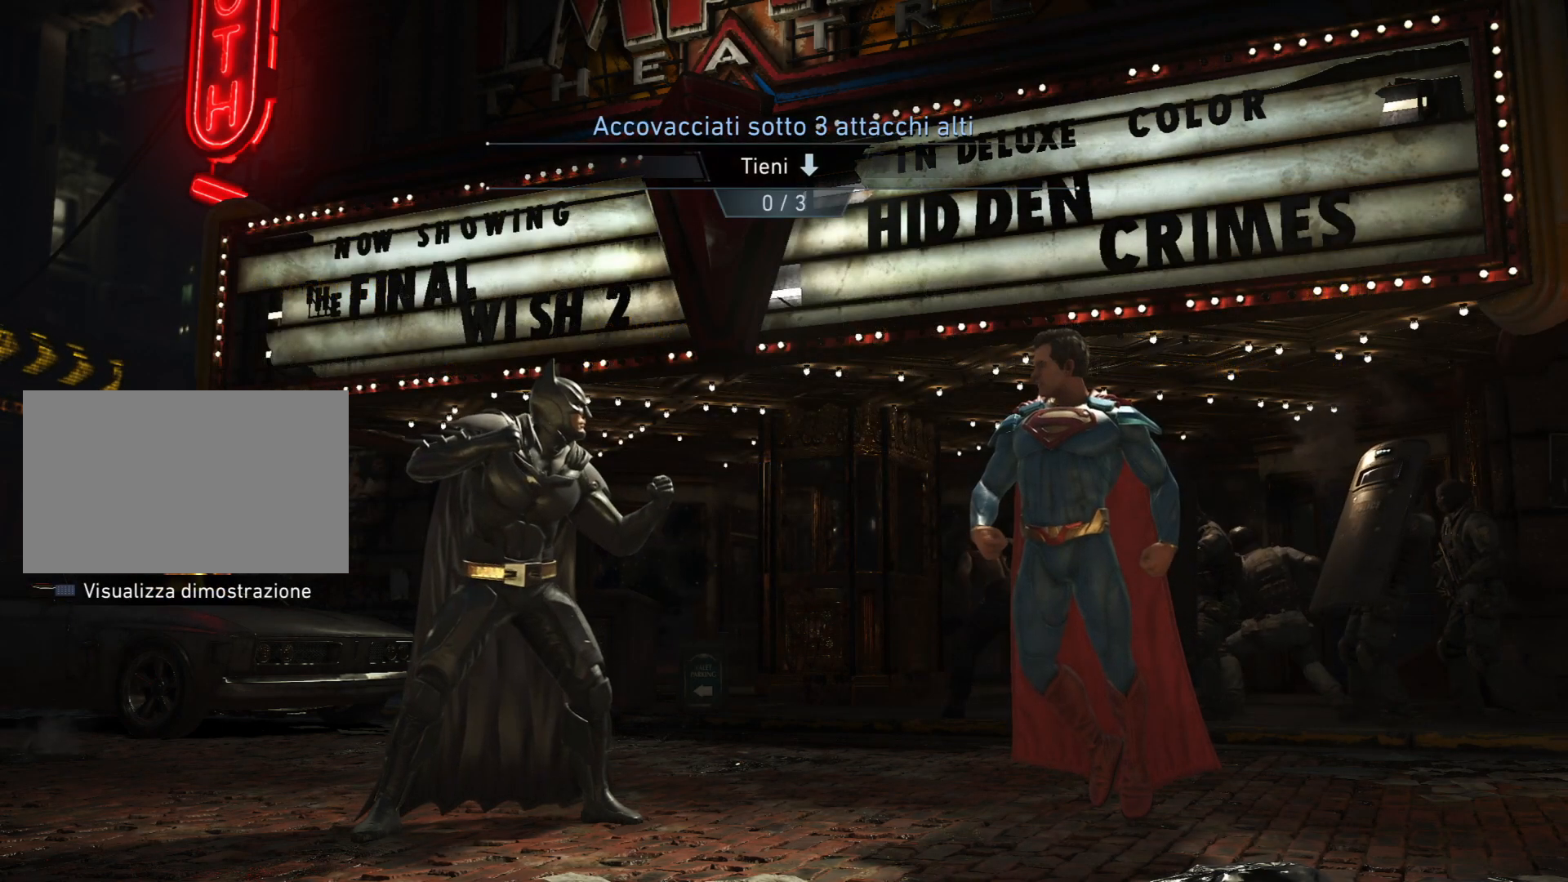
{"buttons": [], "right_stick": "center", "events": []}
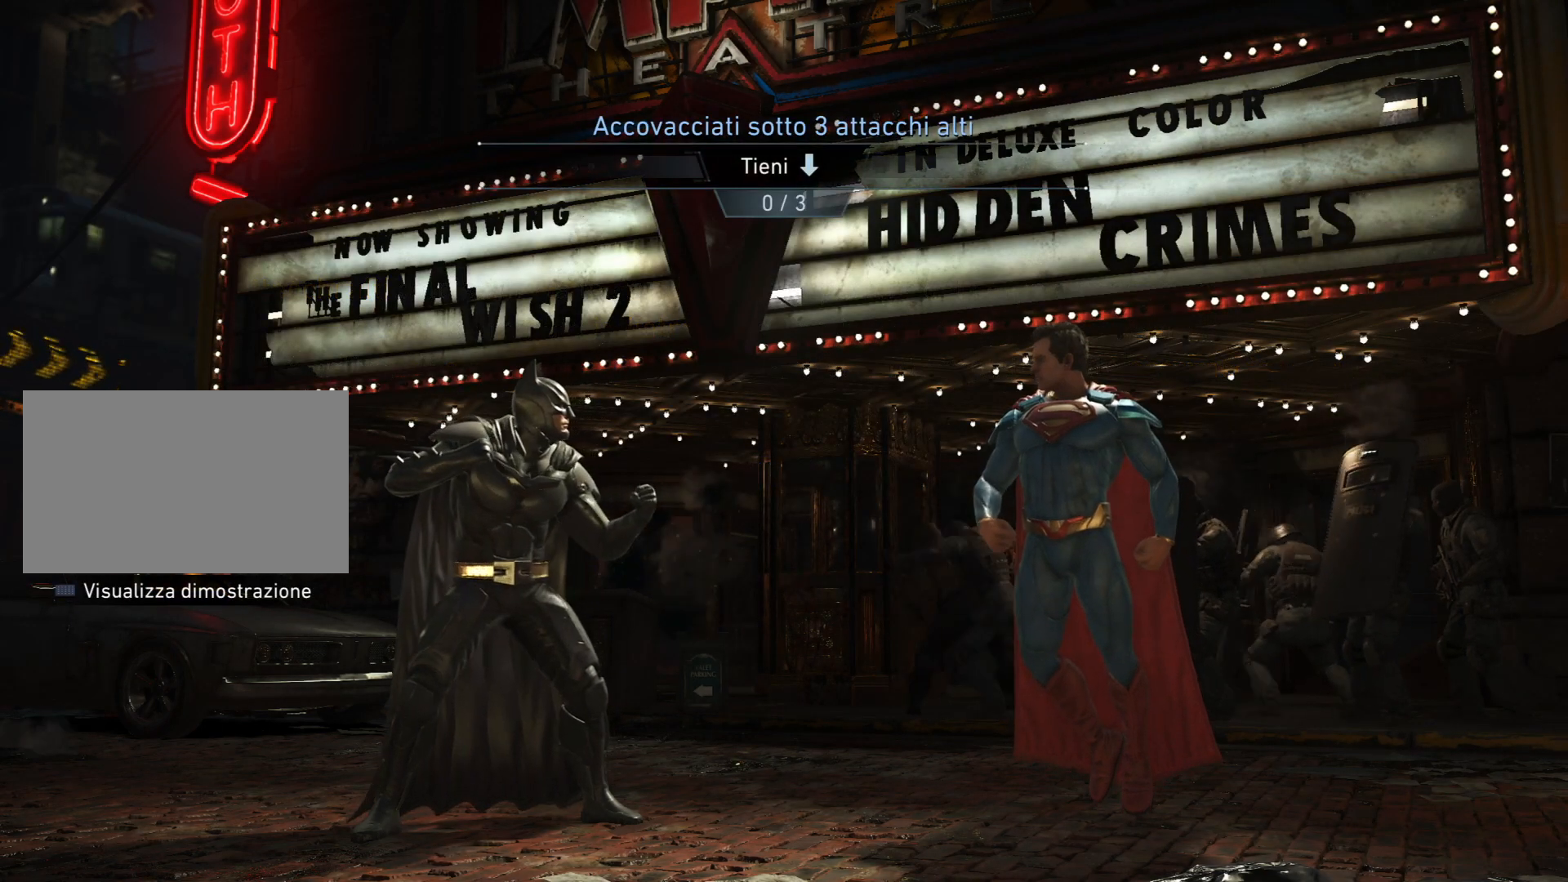
{"buttons": [], "right_stick": "center", "events": [[200, "DPAD_RIGHT", "down"], [333, "DPAD_RIGHT", "up"]]}
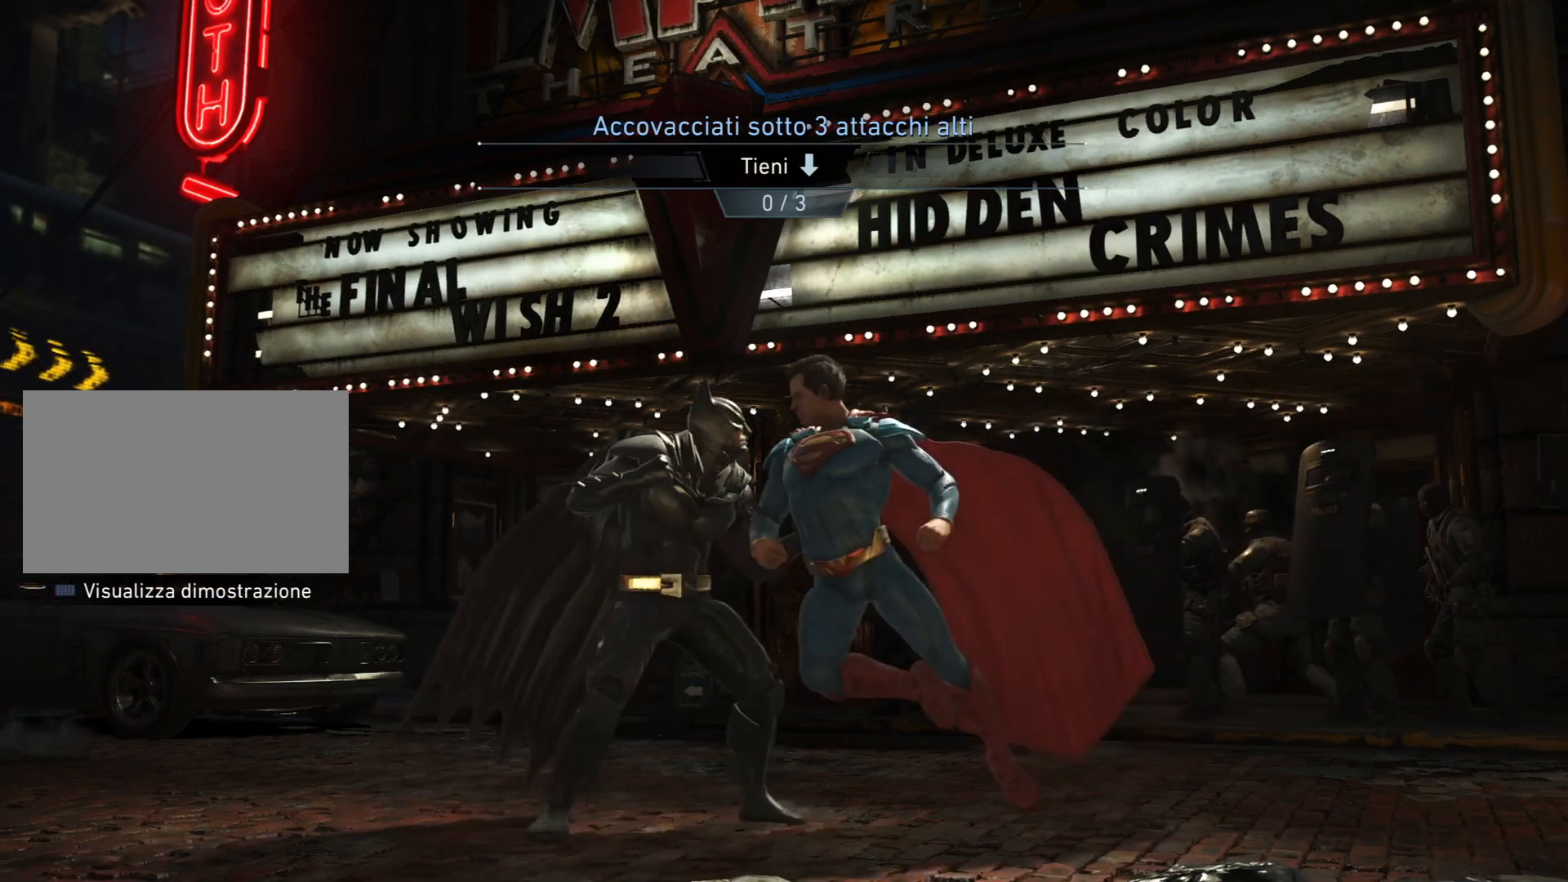
{"buttons": [], "right_stick": "center", "events": []}
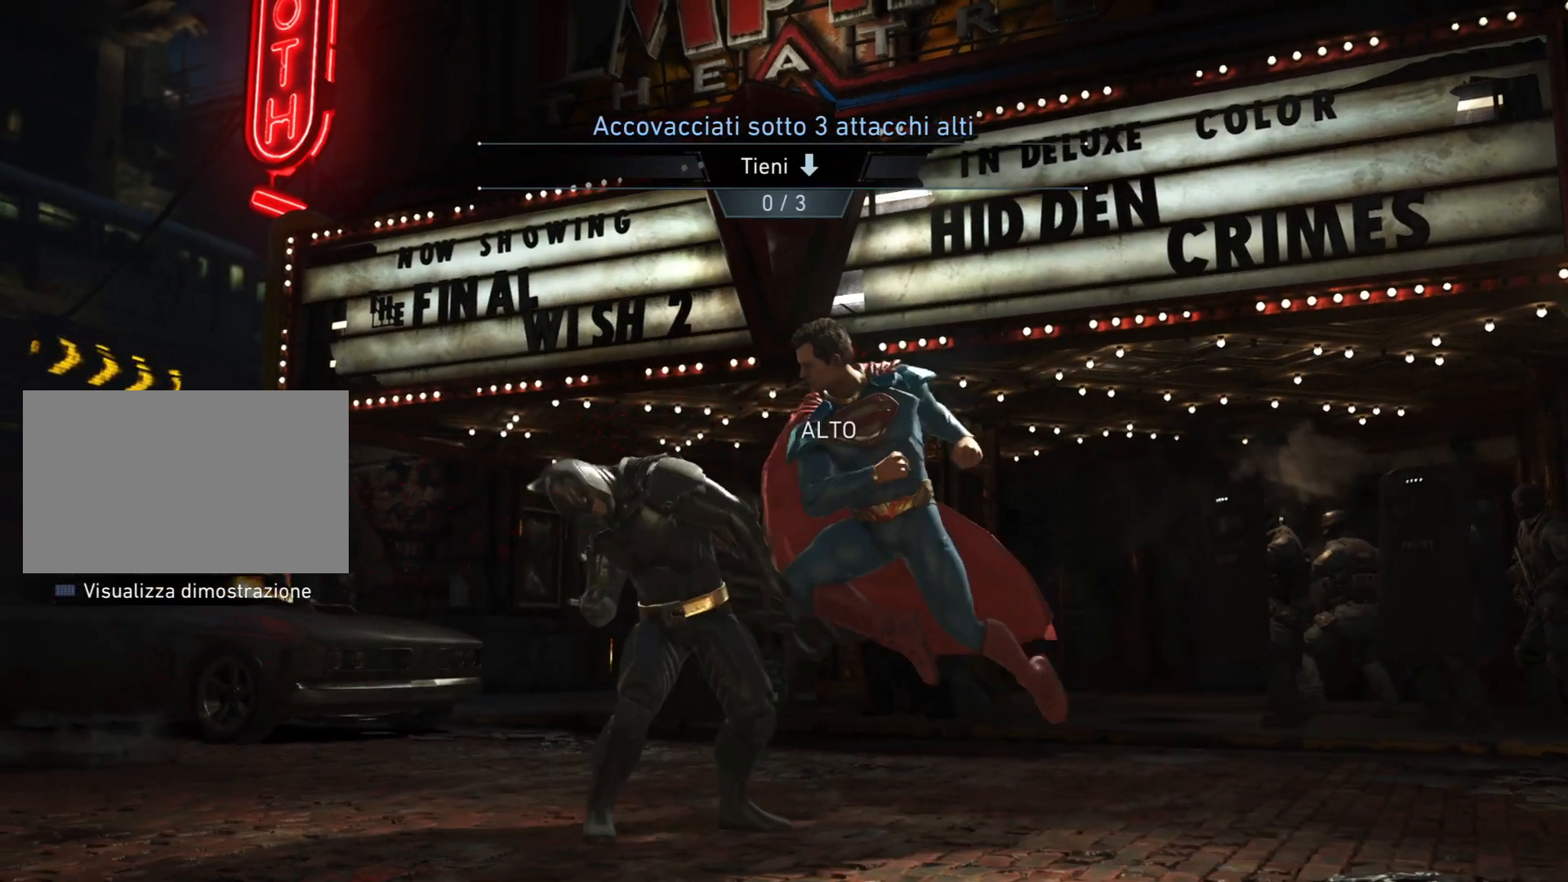
{"buttons": [], "right_stick": "center", "events": []}
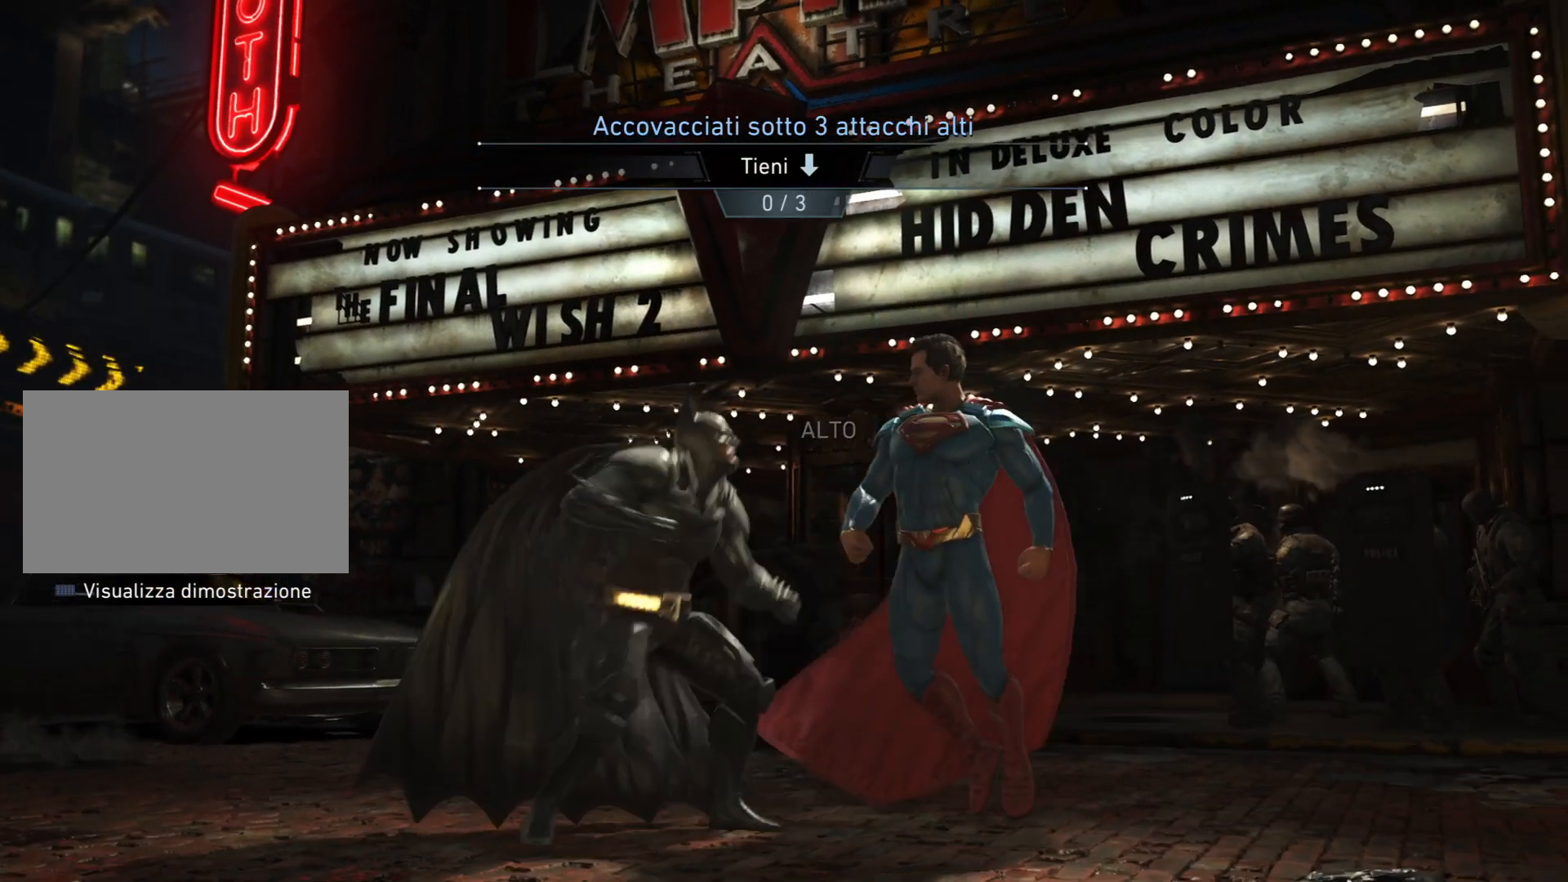
{"buttons": [], "right_stick": "center", "events": [[67, "DPAD_DOWN", "down"], [134, "DPAD_DOWN", "up"]]}
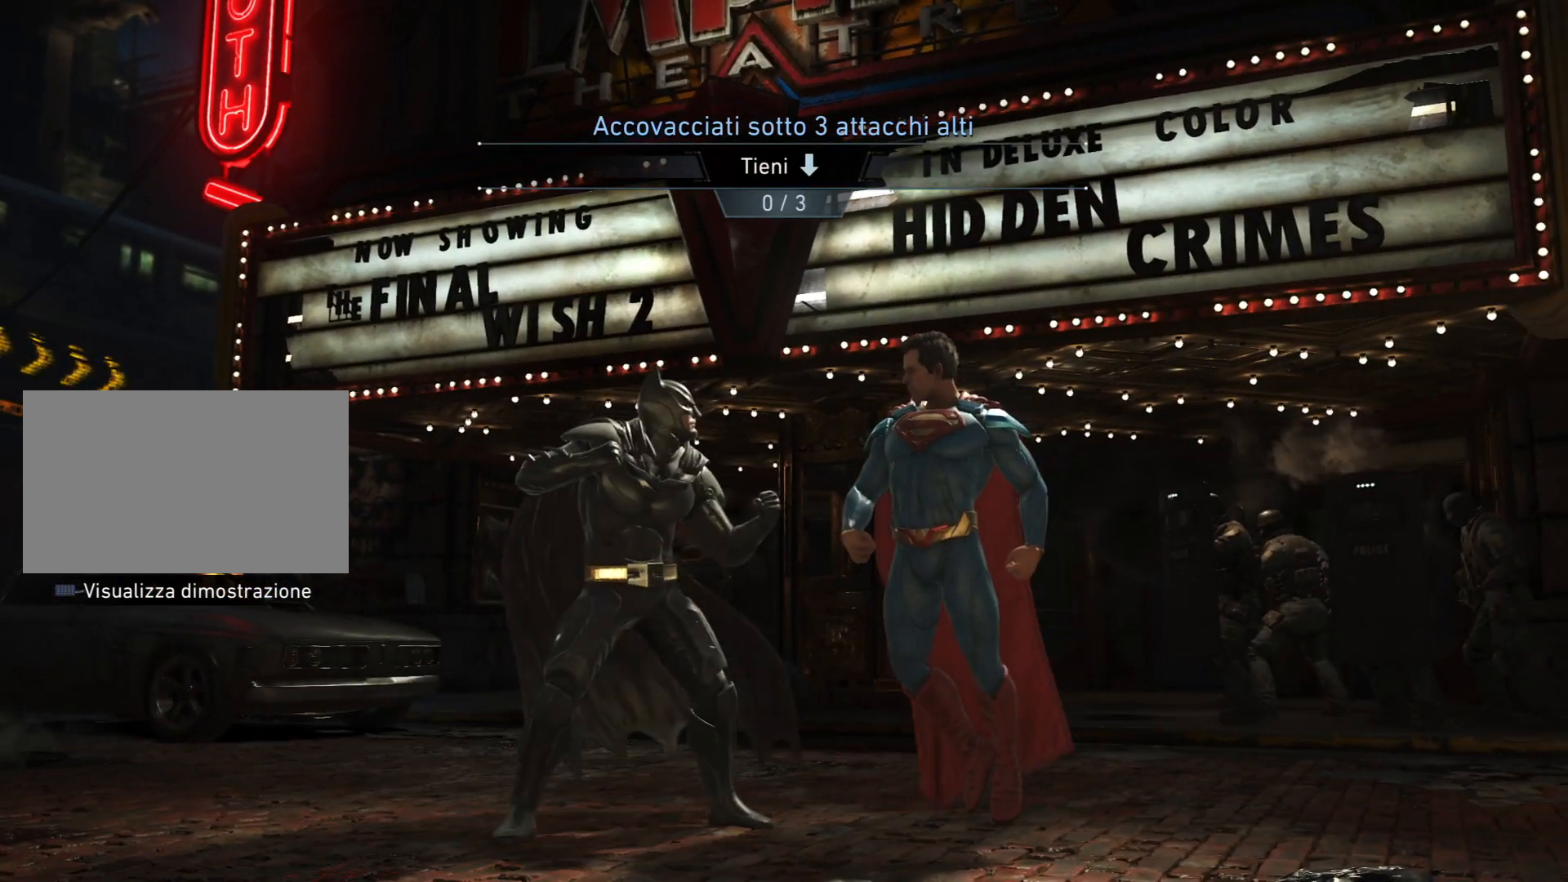
{"buttons": [], "right_stick": "center", "events": [[100, "DPAD_DOWN", "down"], [200, "DPAD_DOWN", "up"], [300, "DPAD_DOWN", "down"], [400, "DPAD_DOWN", "up"]]}
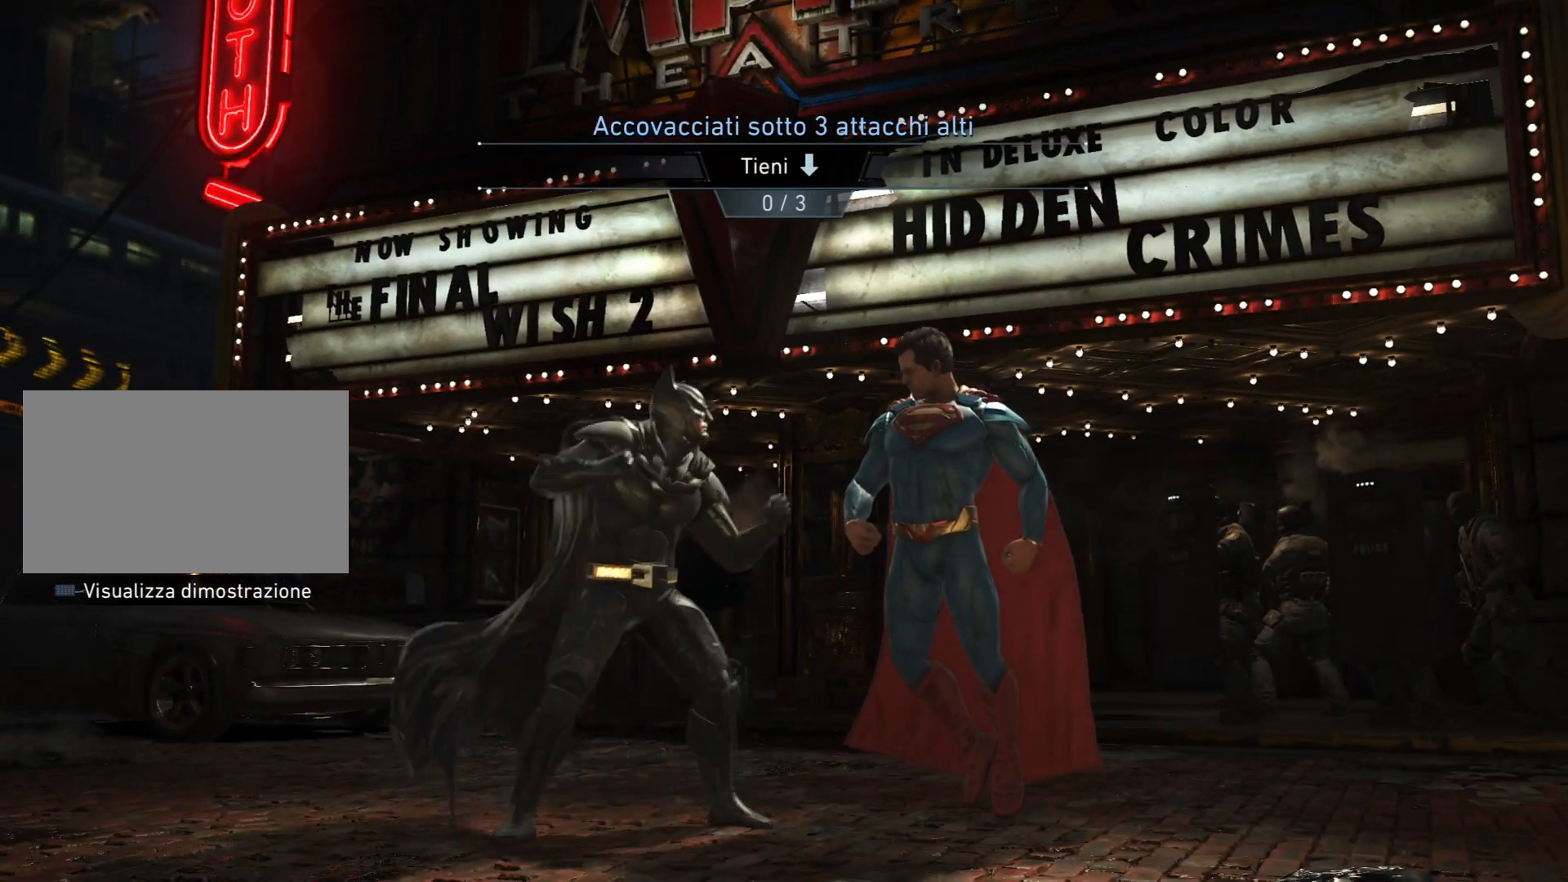
{"buttons": ["DPAD_DOWN"], "right_stick": "center", "events": [[334, "DPAD_DOWN", "down"]]}
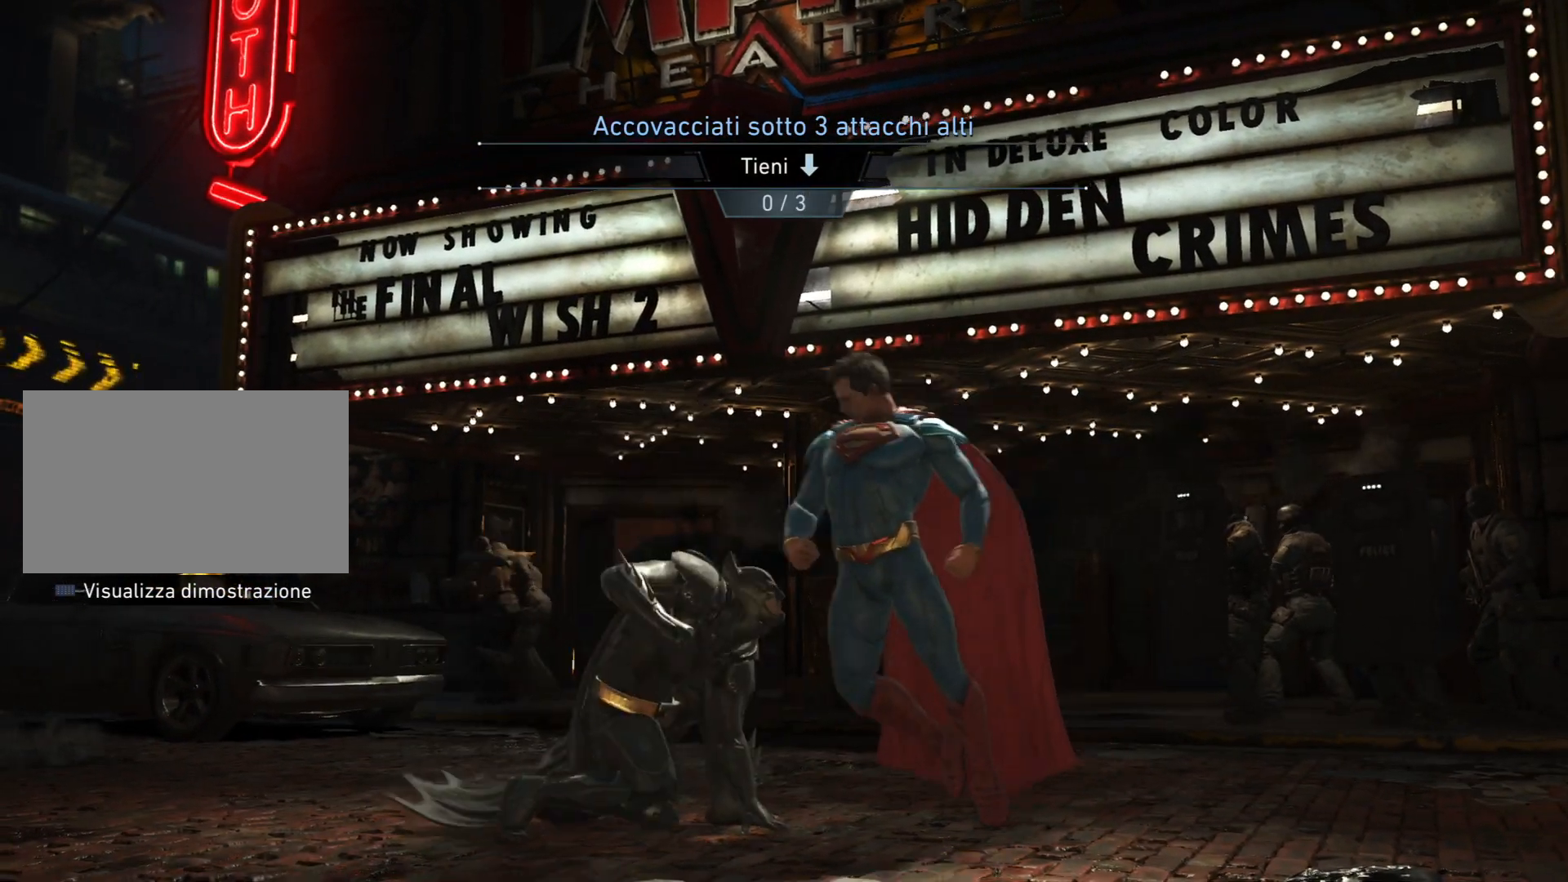
{"buttons": ["DPAD_DOWN"], "right_stick": "center", "events": []}
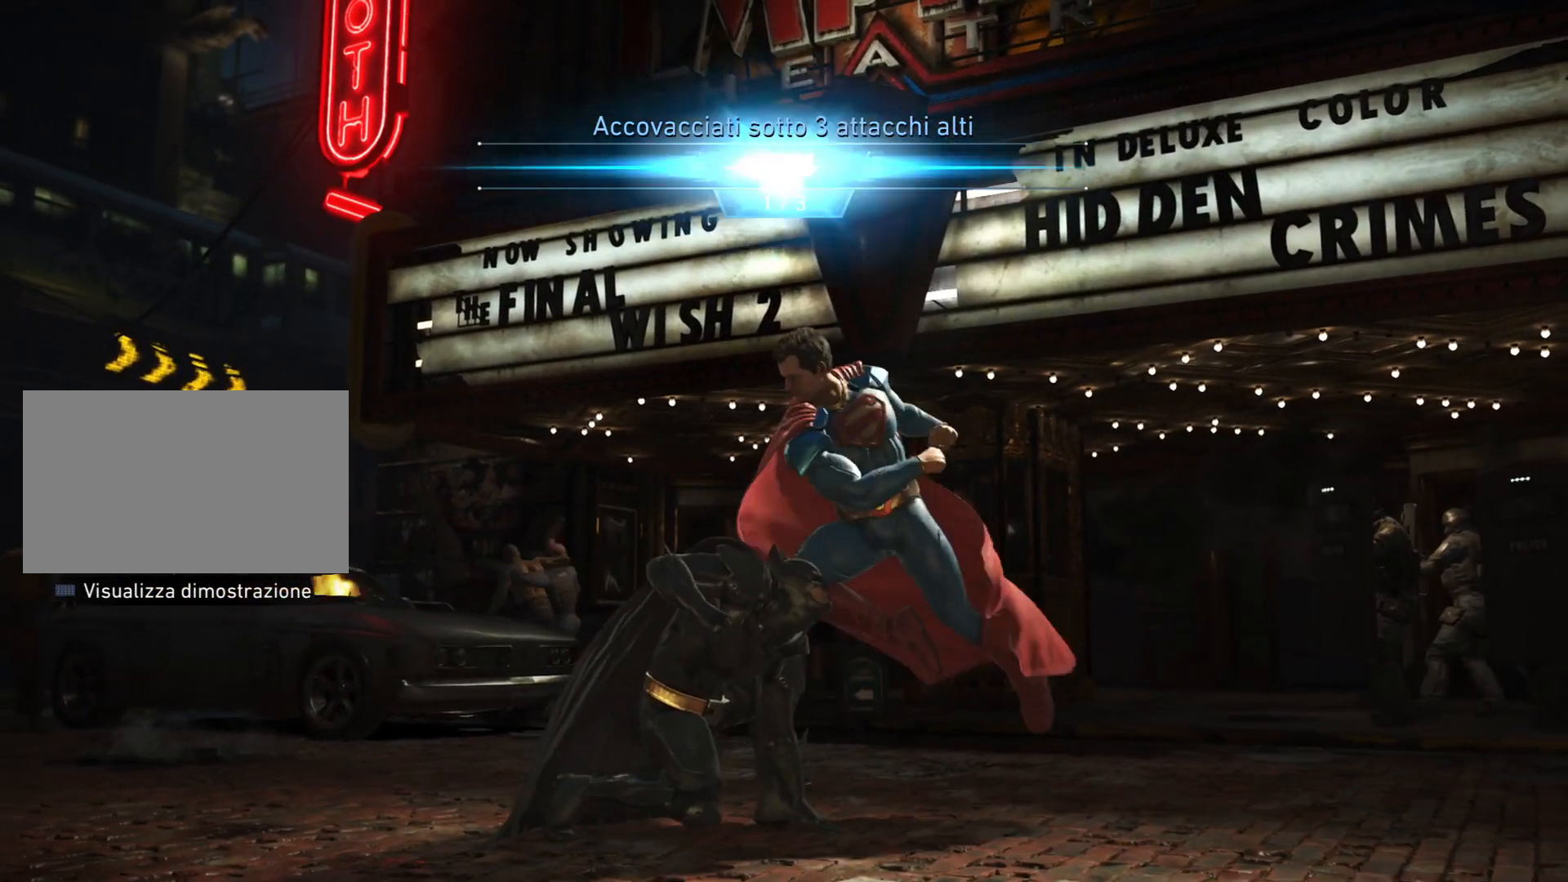
{"buttons": ["DPAD_DOWN"], "right_stick": "center", "events": []}
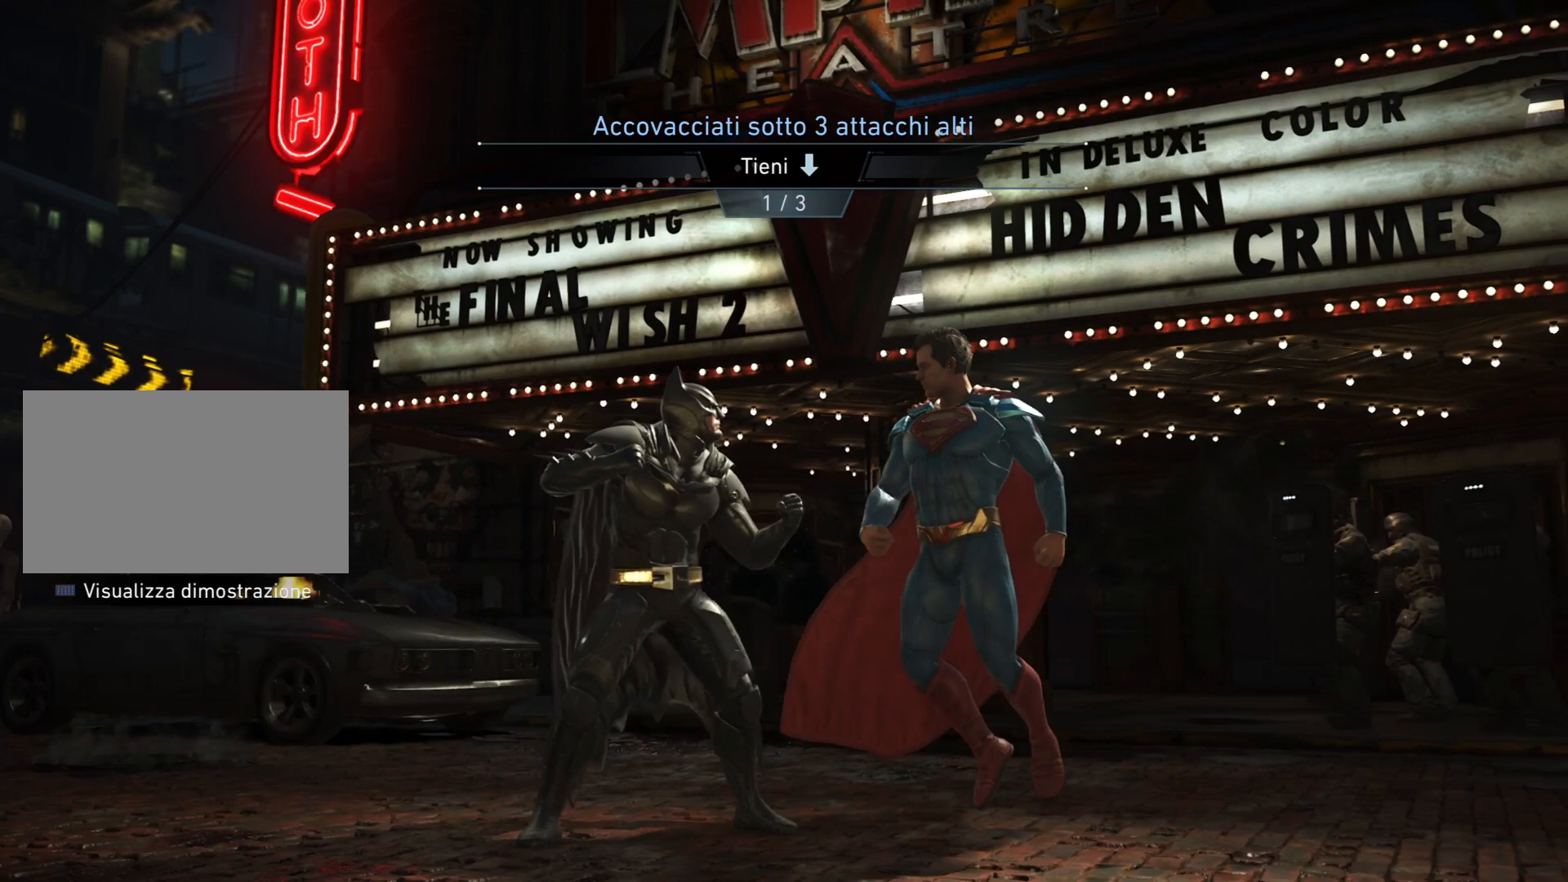
{"buttons": [], "right_stick": "center", "events": [[233, "DPAD_DOWN", "up"]]}
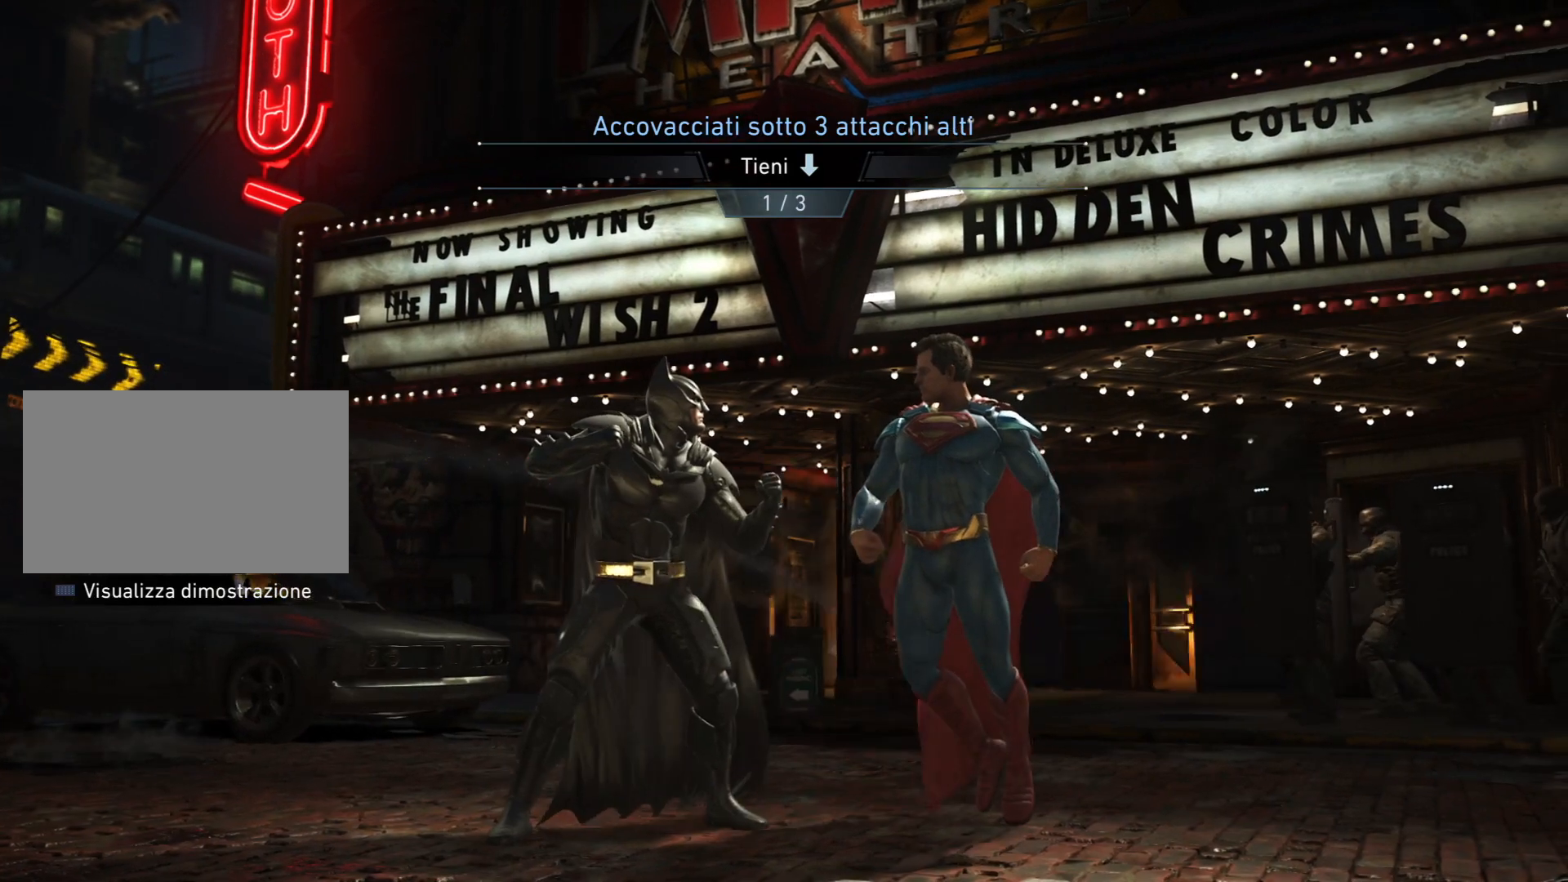
{"buttons": [], "right_stick": "center", "events": []}
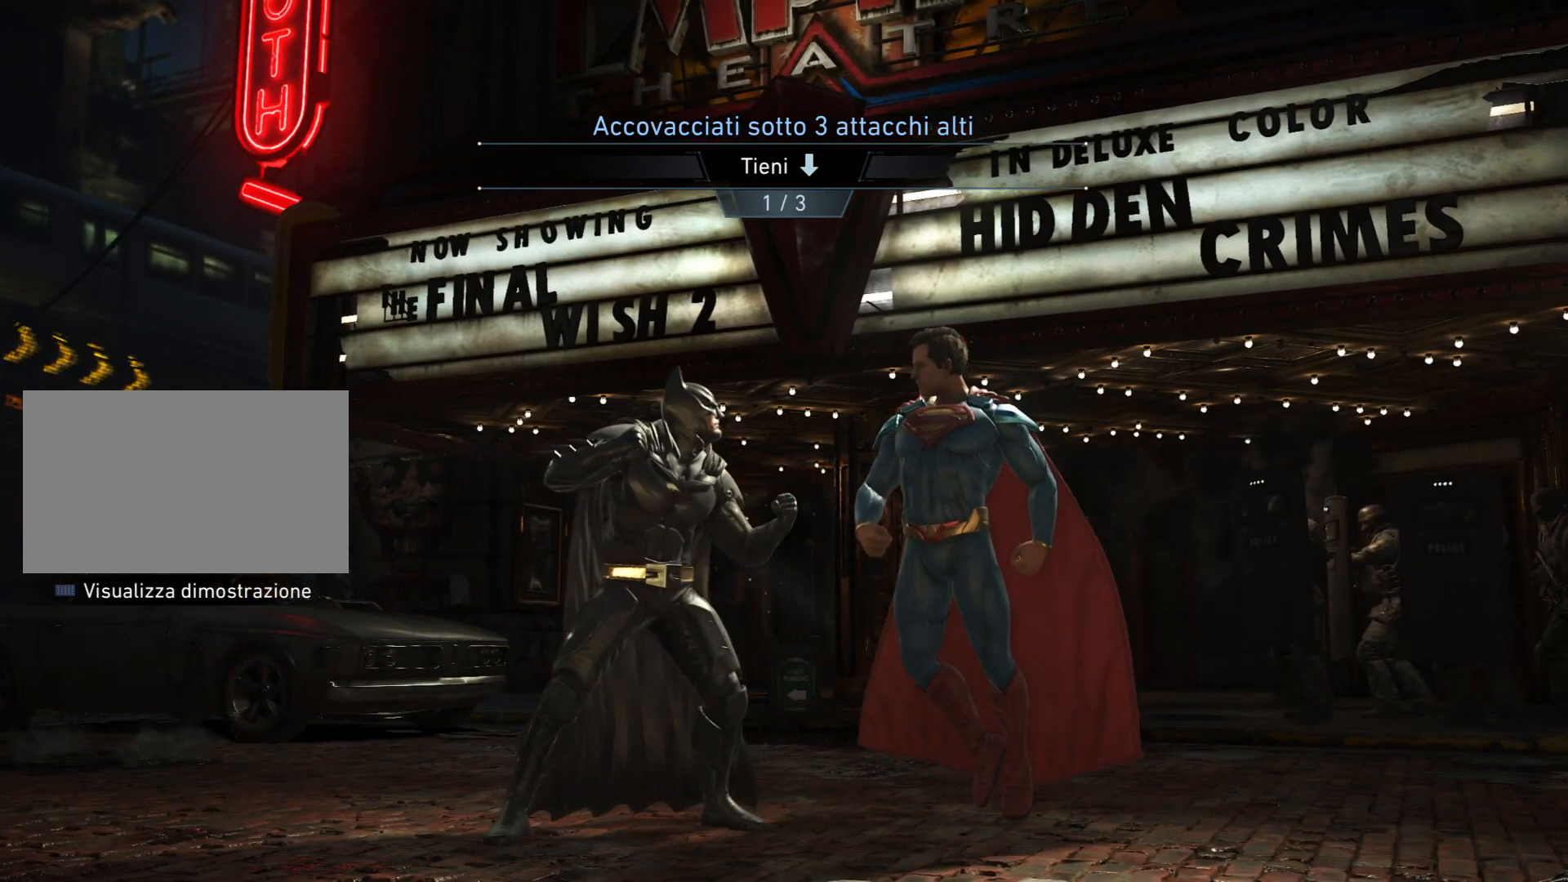
{"buttons": [], "right_stick": "center", "events": []}
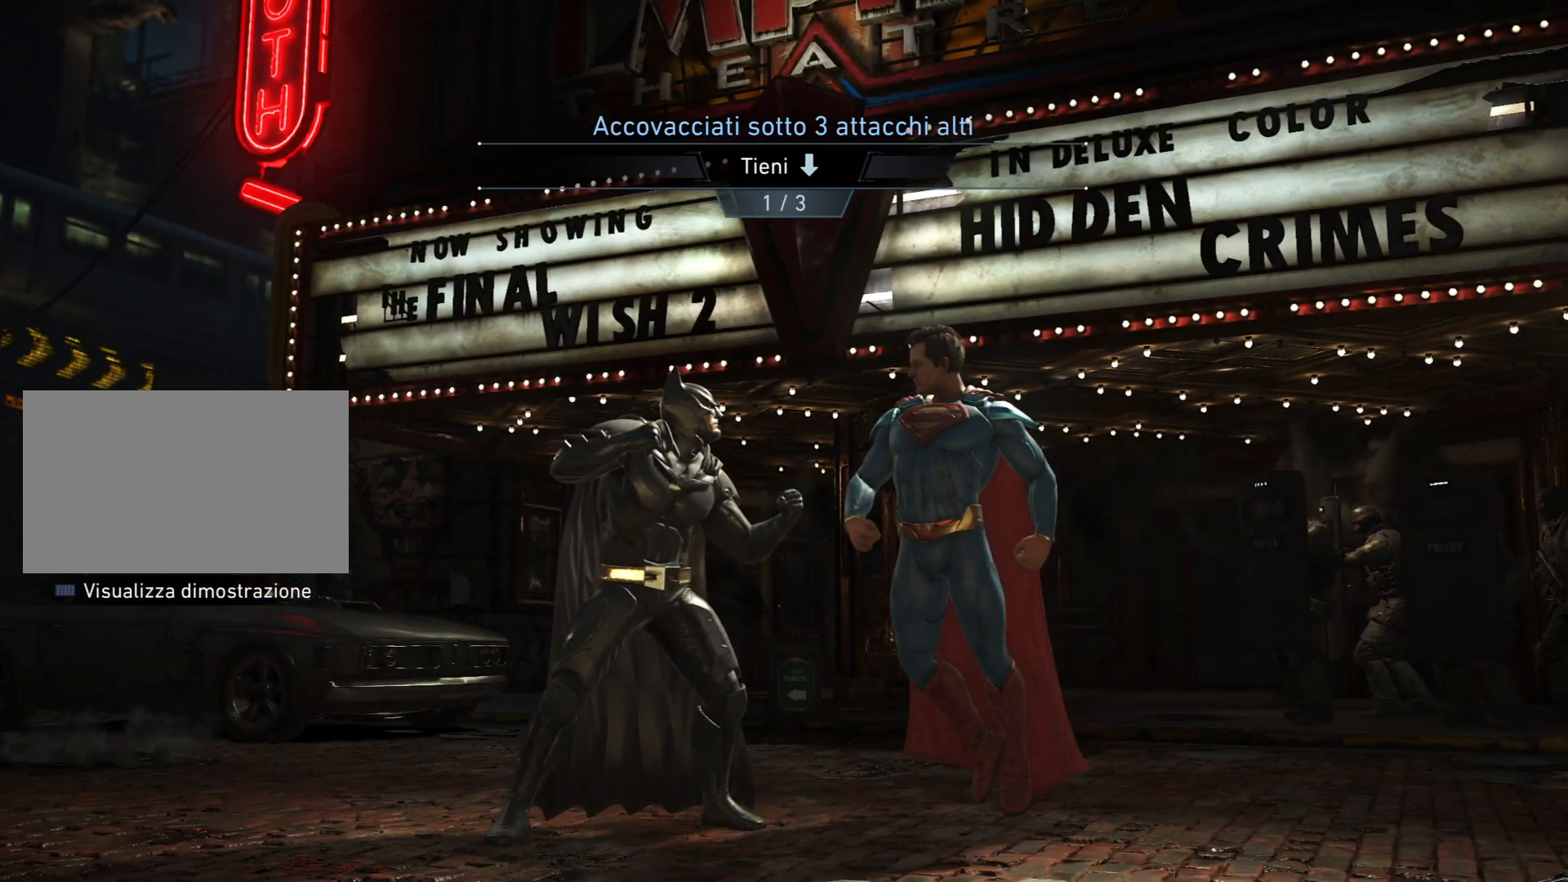
{"buttons": ["DPAD_DOWN"], "right_stick": "center", "events": [[334, "DPAD_DOWN", "down"]]}
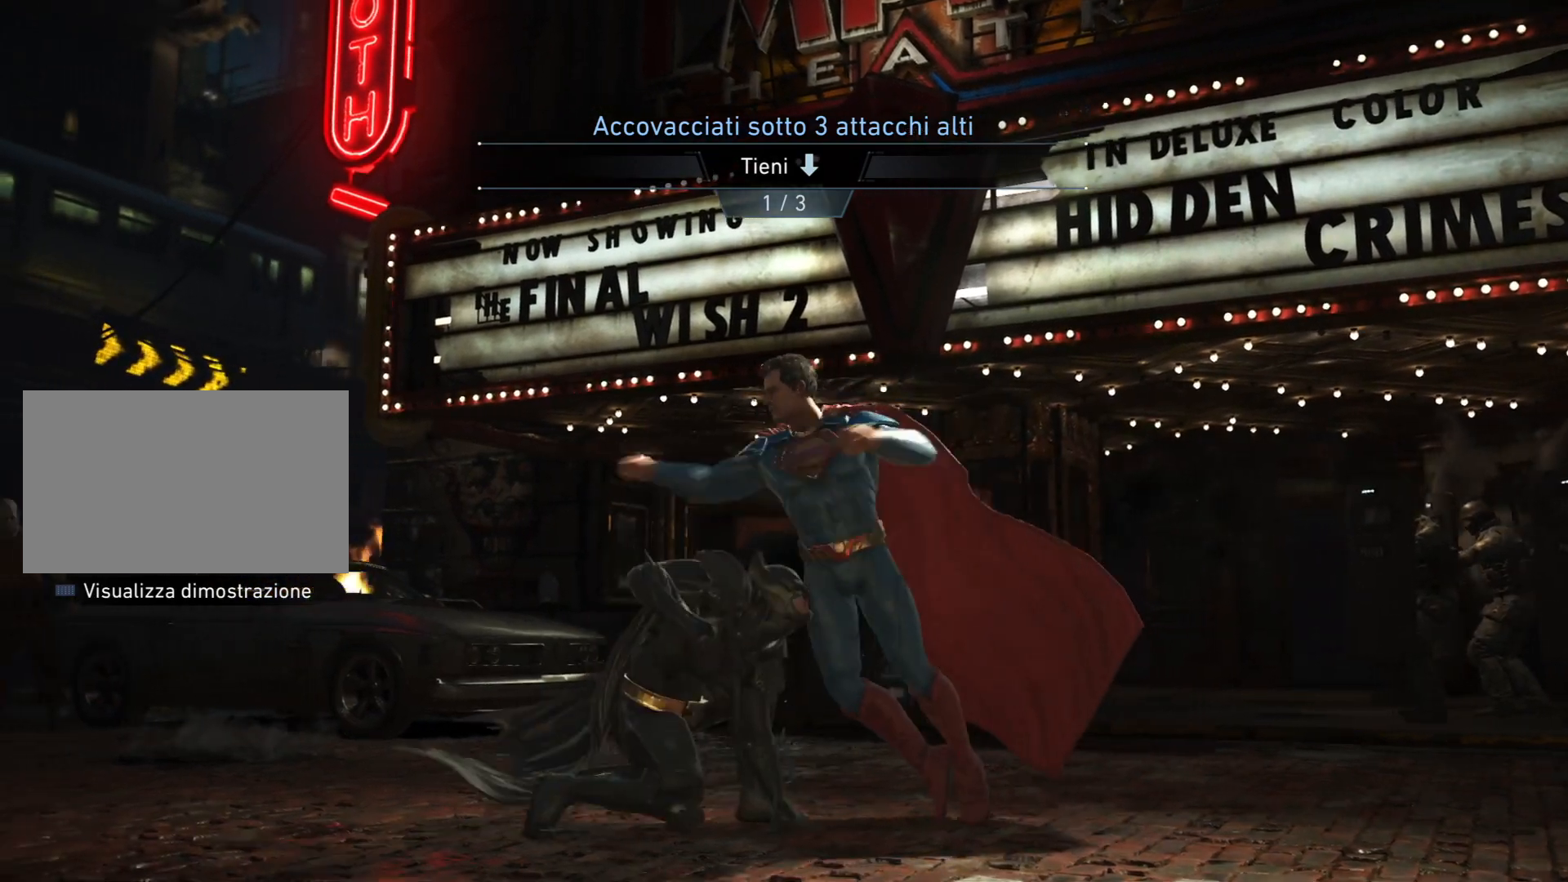
{"buttons": ["DPAD_DOWN"], "right_stick": "center", "events": []}
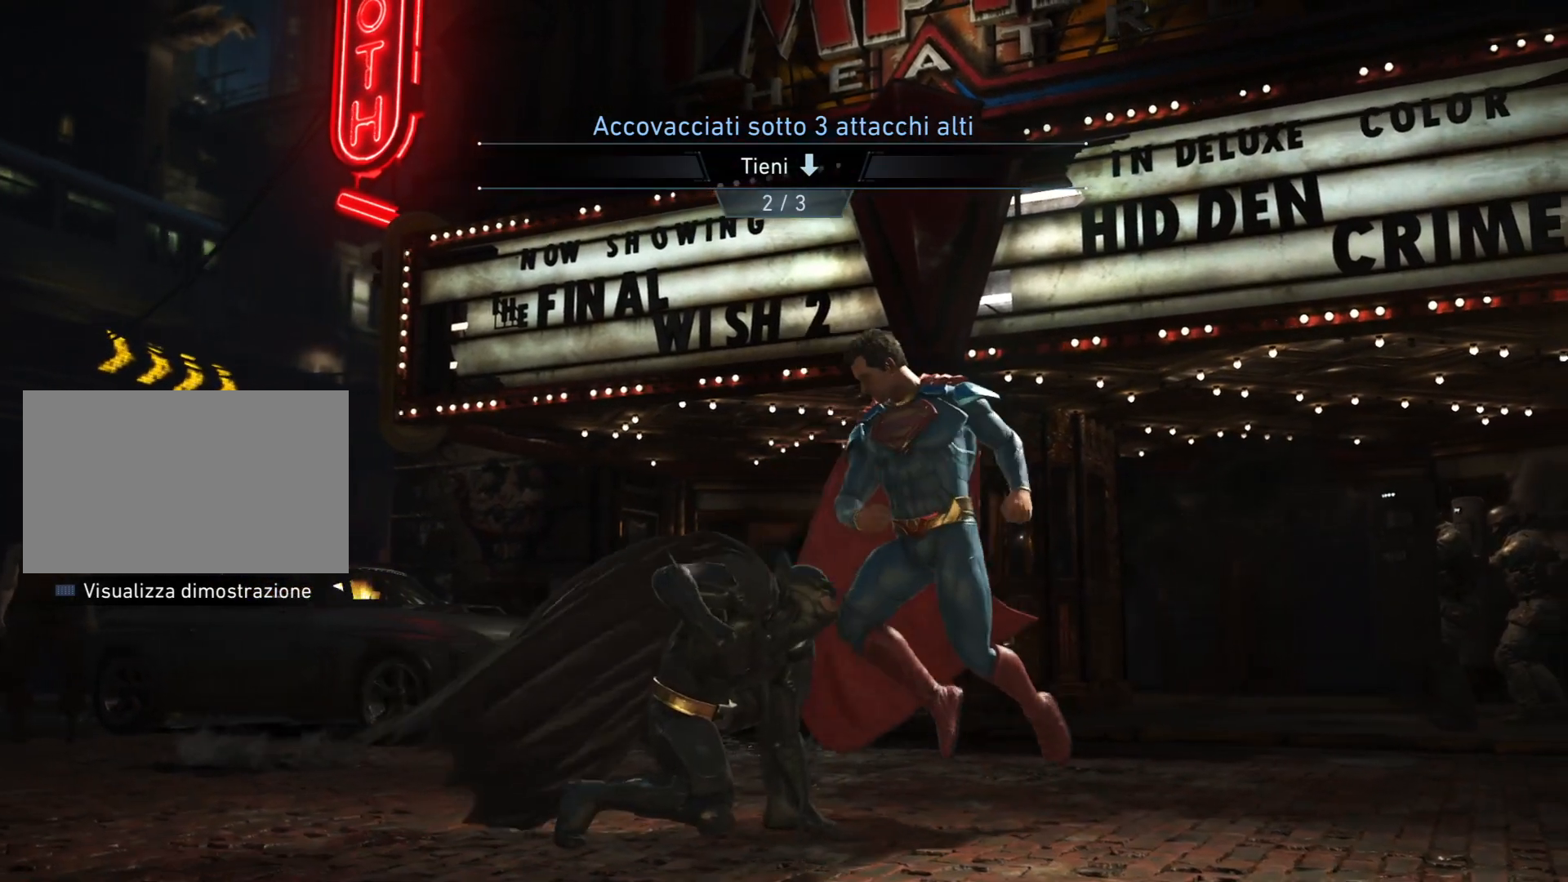
{"buttons": [], "right_stick": "center", "events": [[401, "DPAD_DOWN", "up"]]}
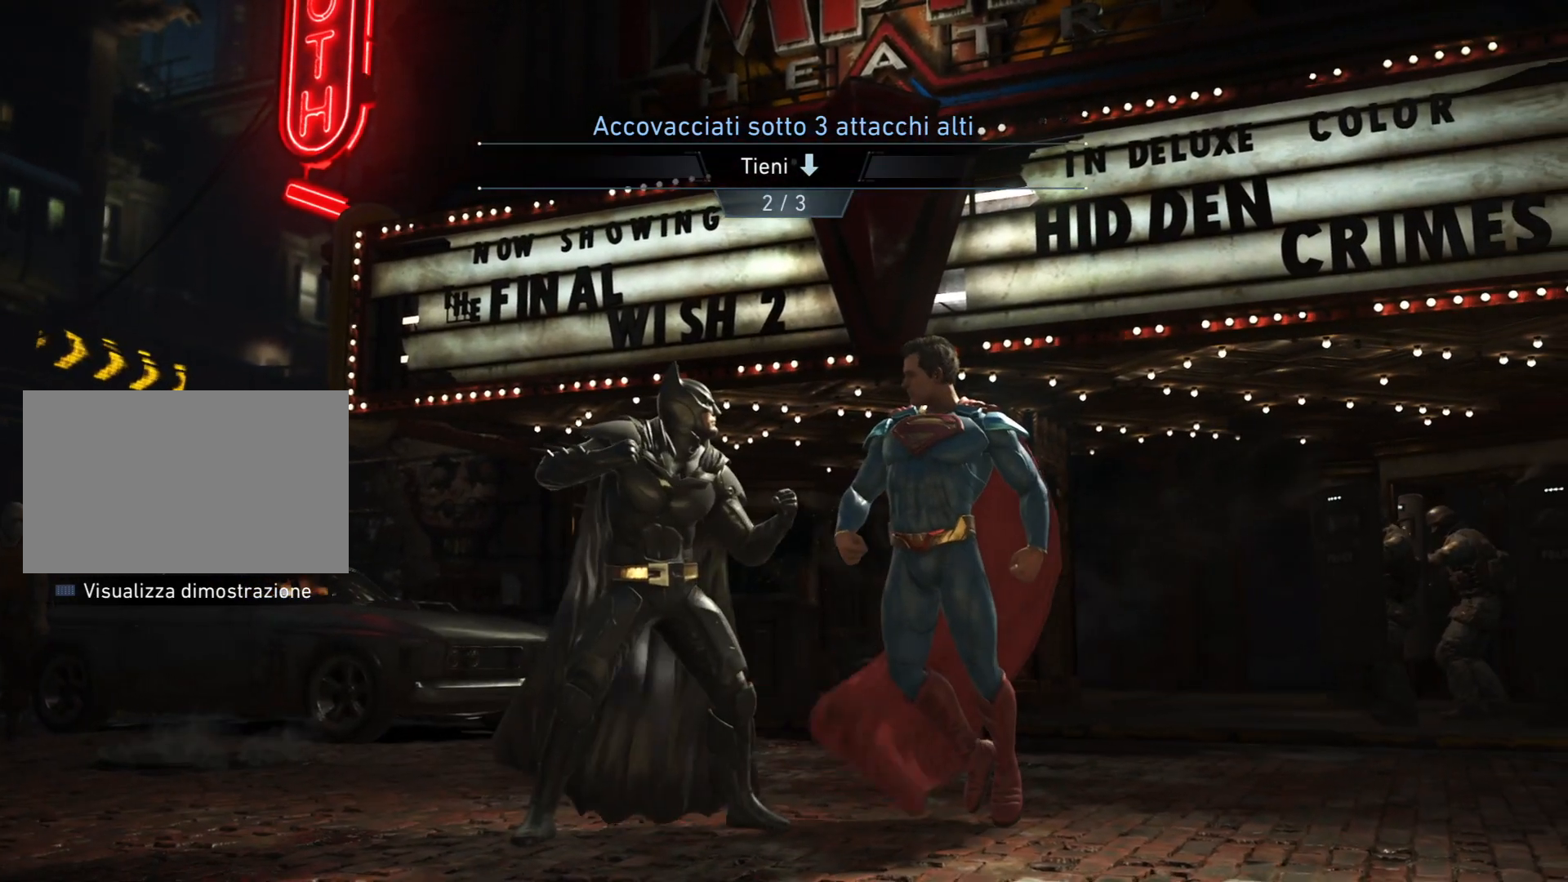
{"buttons": [], "right_stick": "center", "events": []}
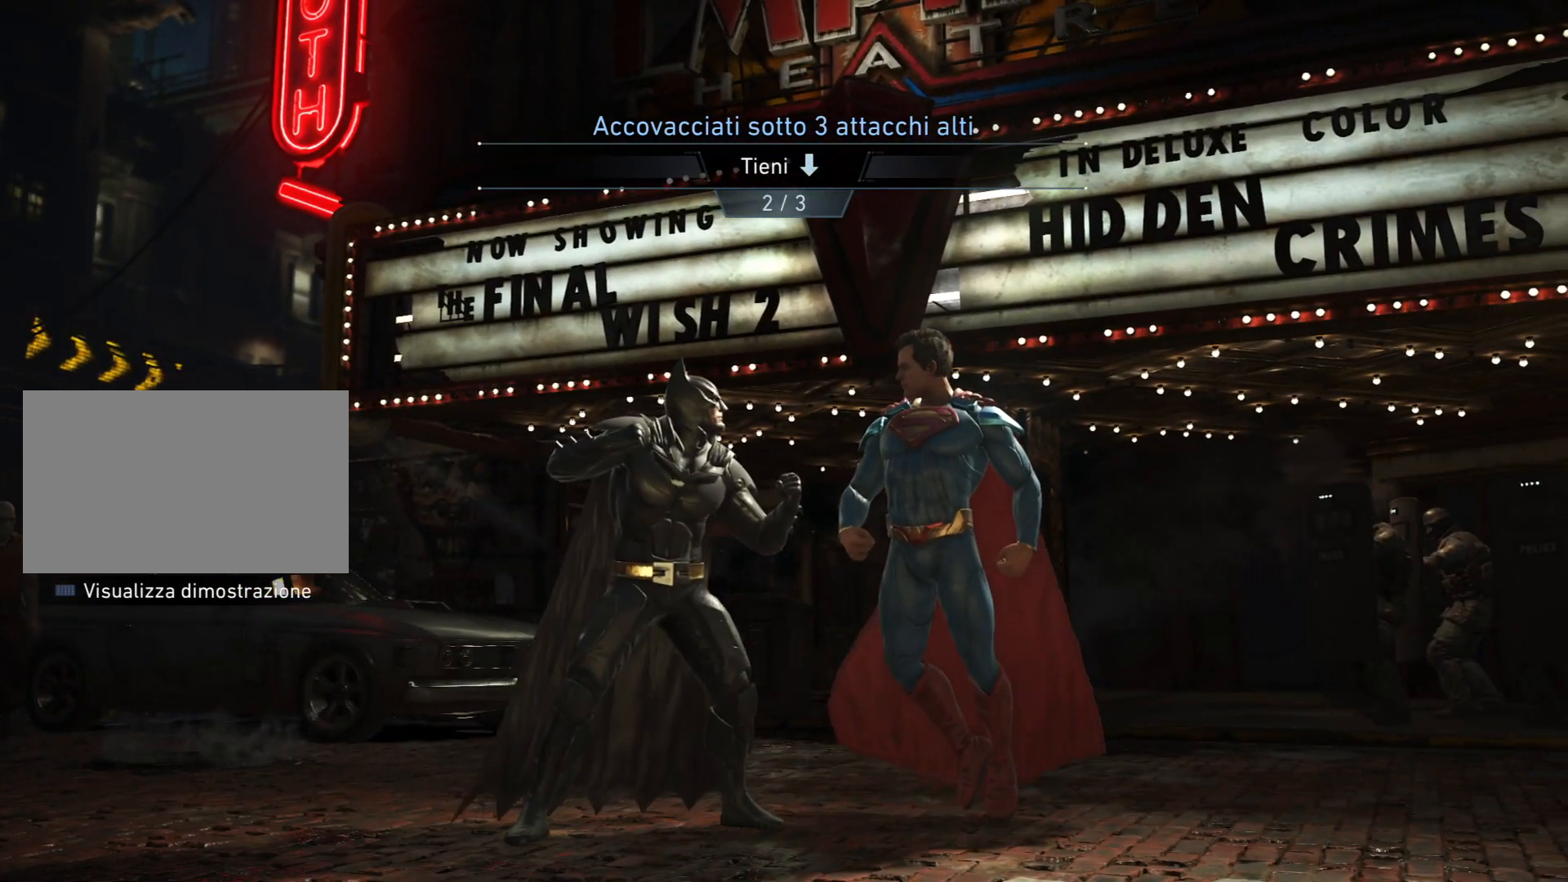
{"buttons": [], "right_stick": "center", "events": []}
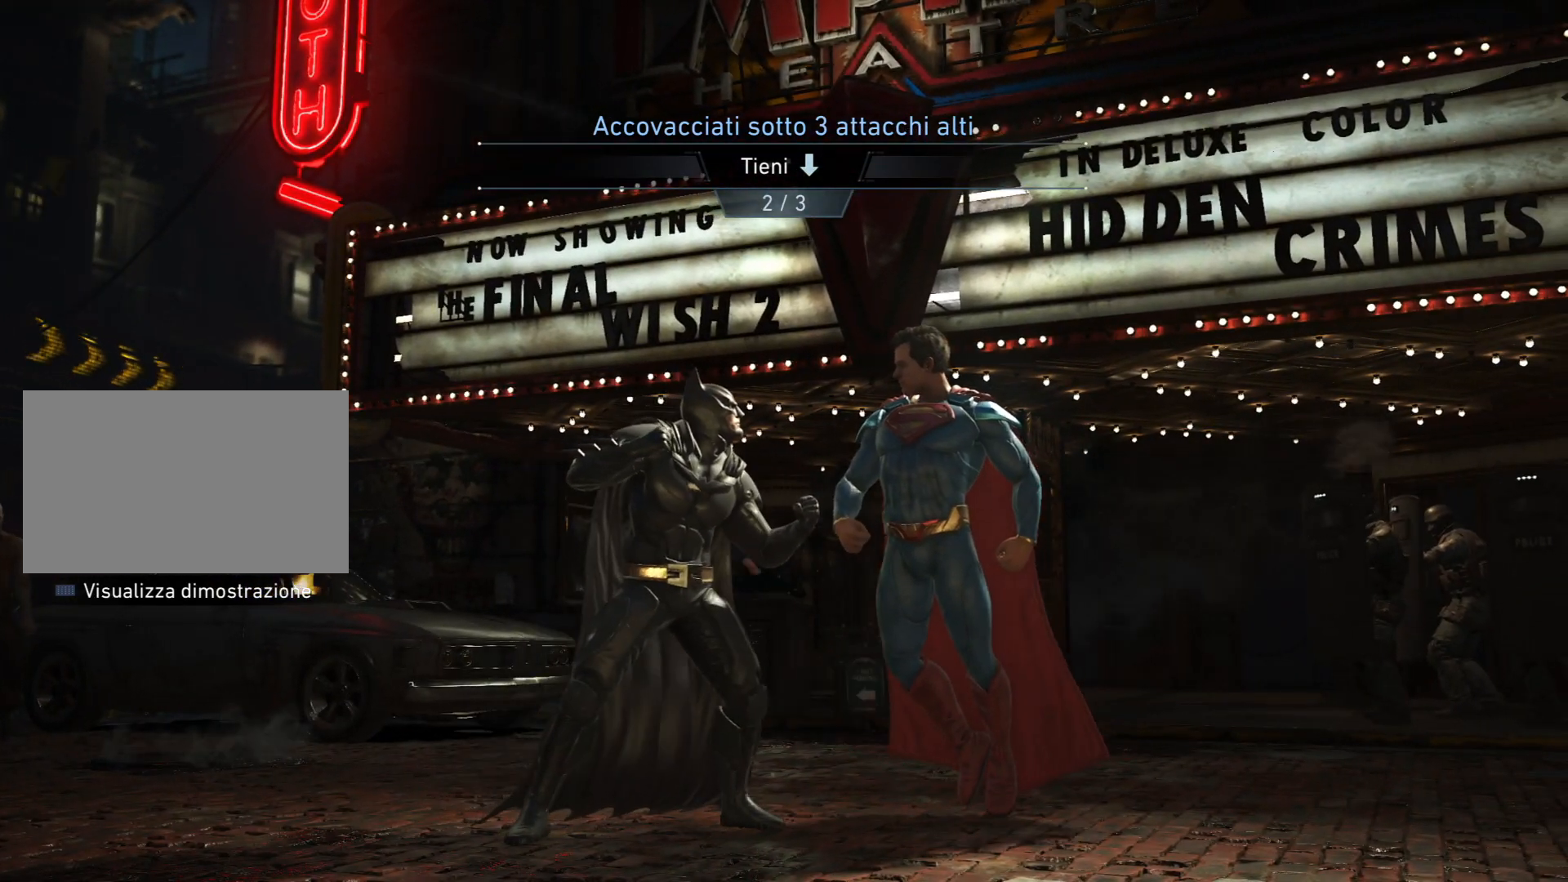
{"buttons": ["DPAD_DOWN"], "right_stick": "center", "events": [[267, "DPAD_DOWN", "down"]]}
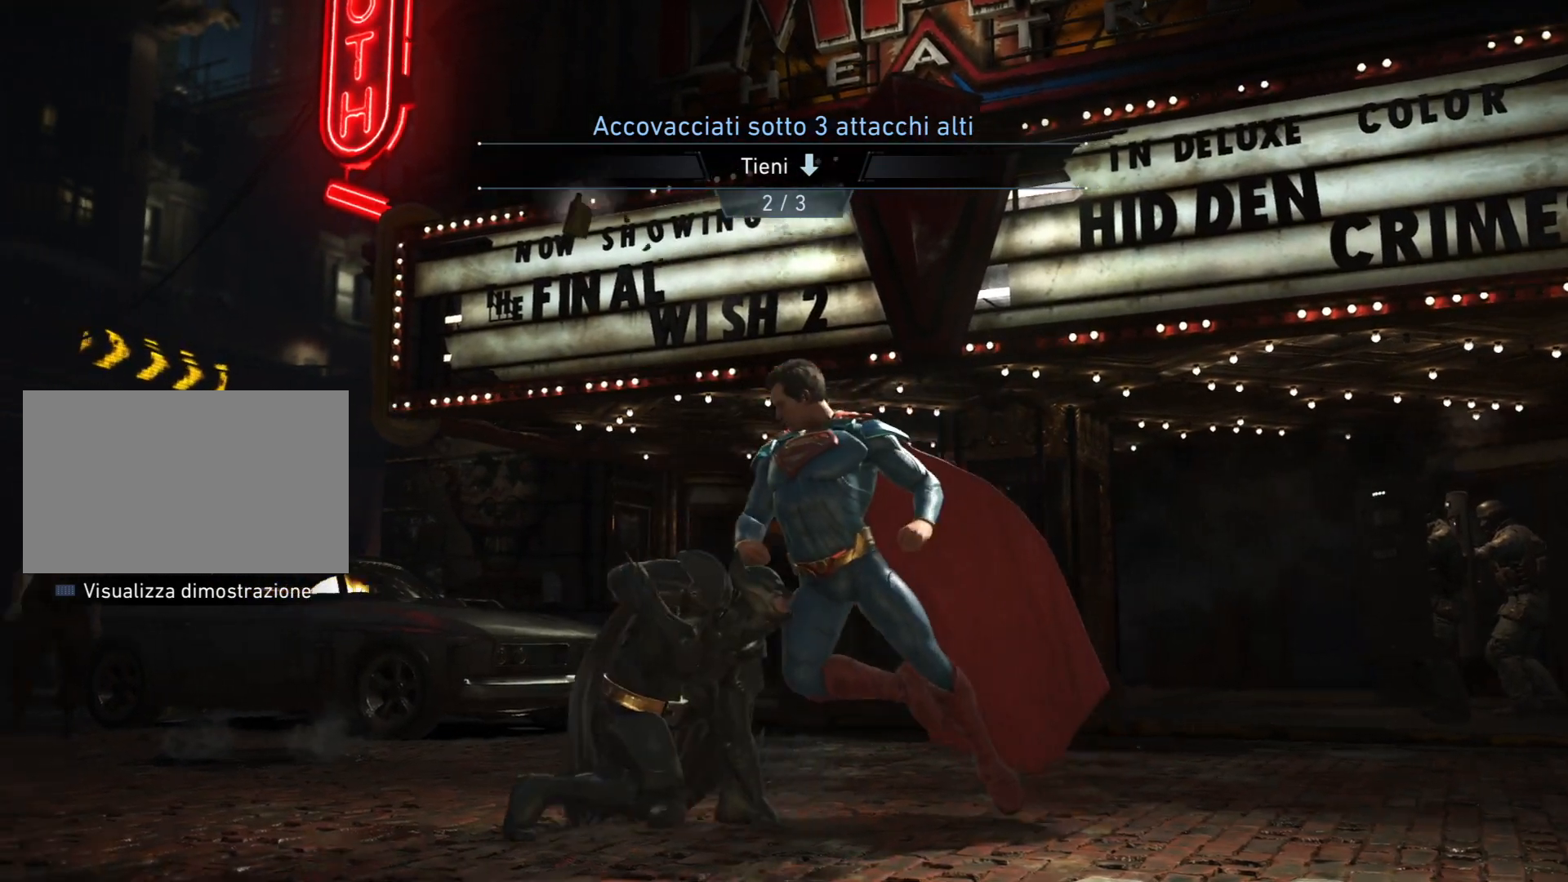
{"buttons": ["DPAD_DOWN"], "right_stick": "center", "events": []}
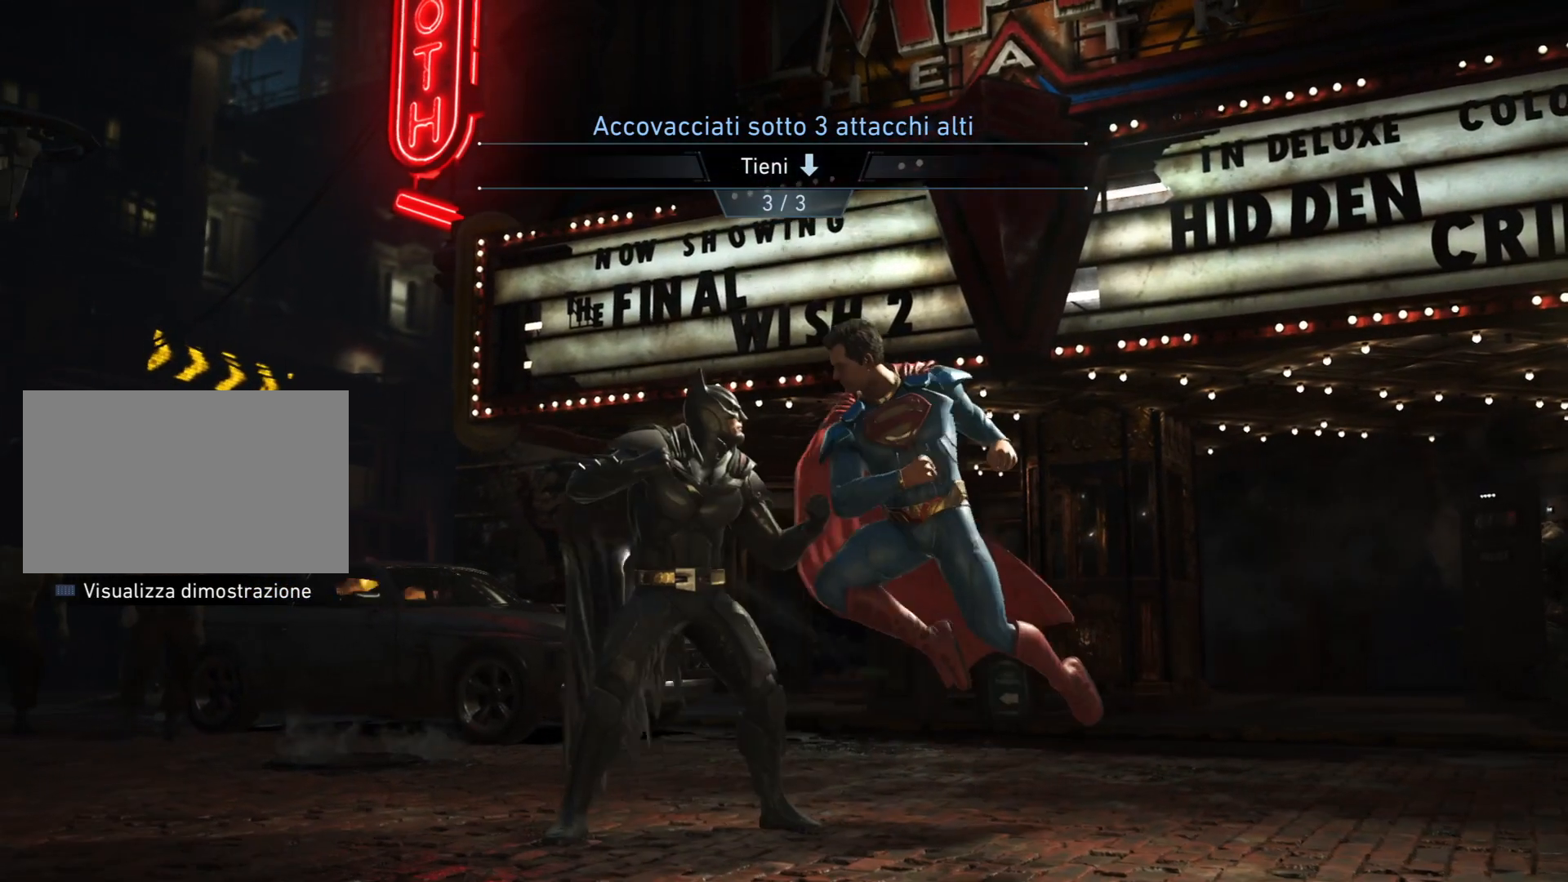
{"buttons": ["DPAD_DOWN"], "right_stick": "center", "events": []}